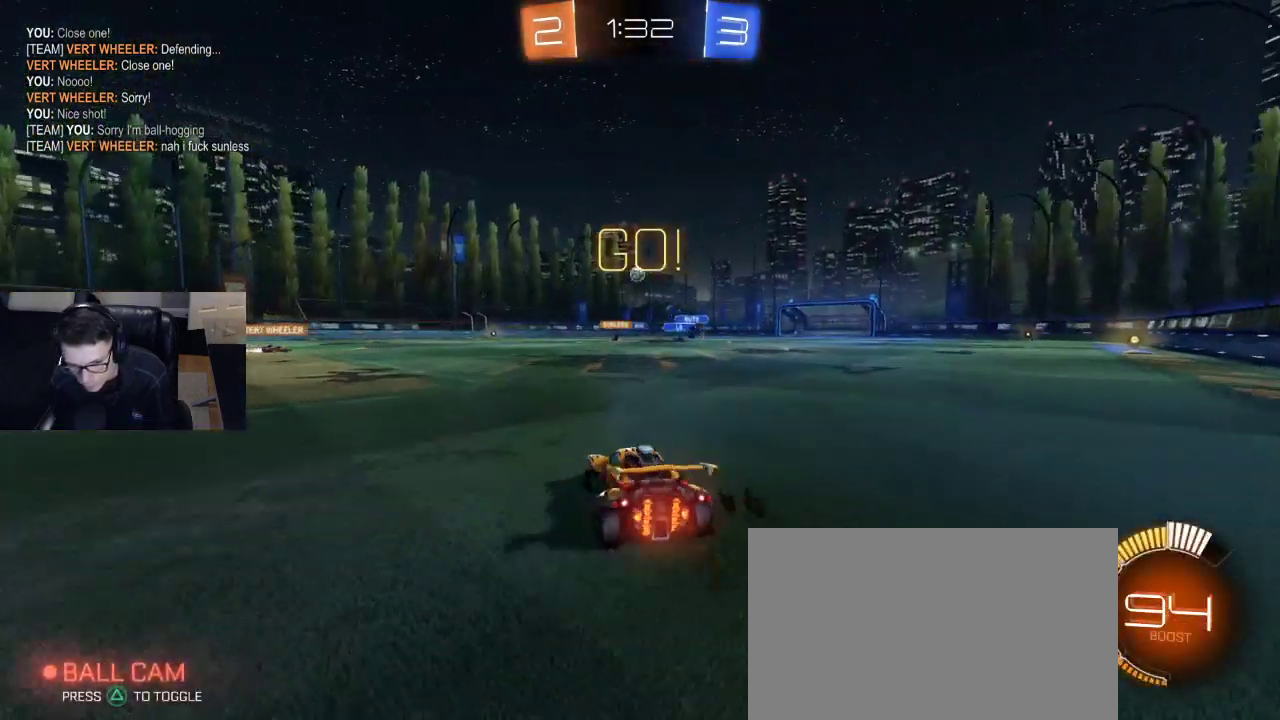
Gameplay with a controller (PlayStation layout); each line is a JSON object with the inputs held at the frame after it. "events" lists button and stick changes between this image and that frame as [ms after this image, input, new state], when the widget could be followed in between.
{"buttons": ["R2"], "left_stick": "center", "right_stick": "center", "events": [[50, "SQUARE", "up"], [183, "left_stick", "center"], [250, "TRIANGLE", "down"], [317, "TRIANGLE", "up"]]}
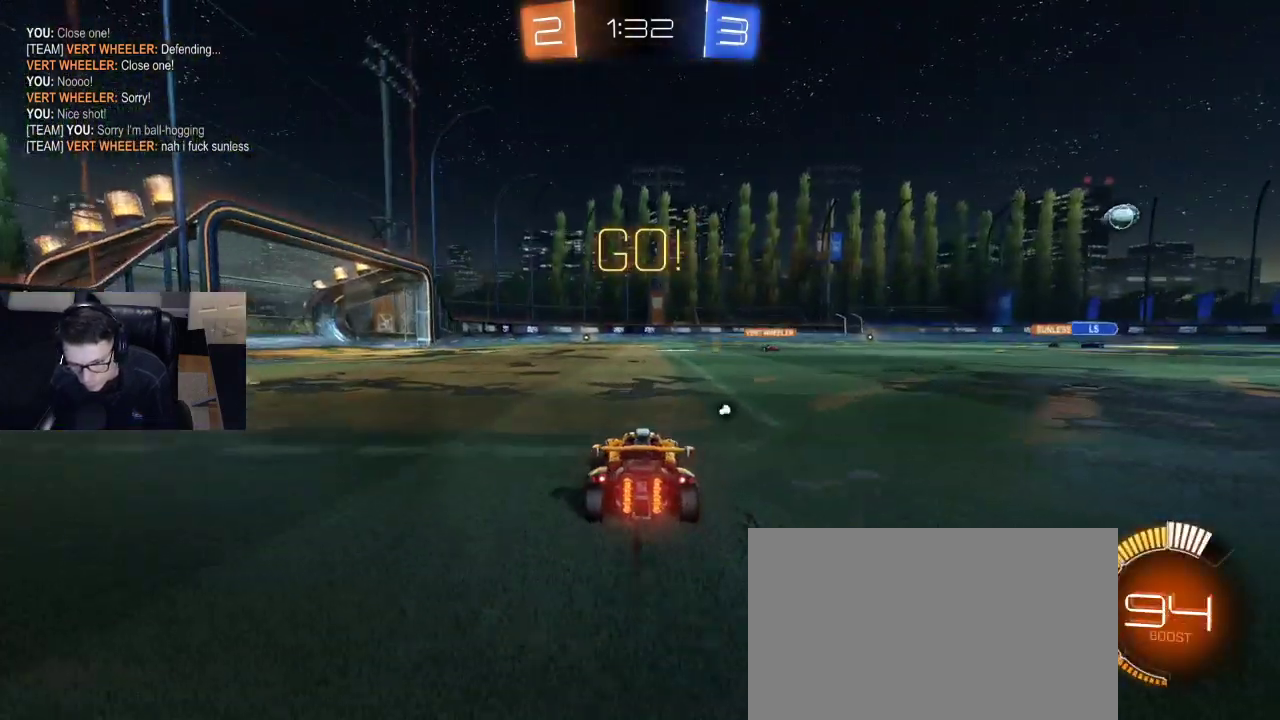
{"buttons": ["R2"], "left_stick": "center", "right_stick": "center", "events": [[250, "TRIANGLE", "down"], [333, "TRIANGLE", "up"]]}
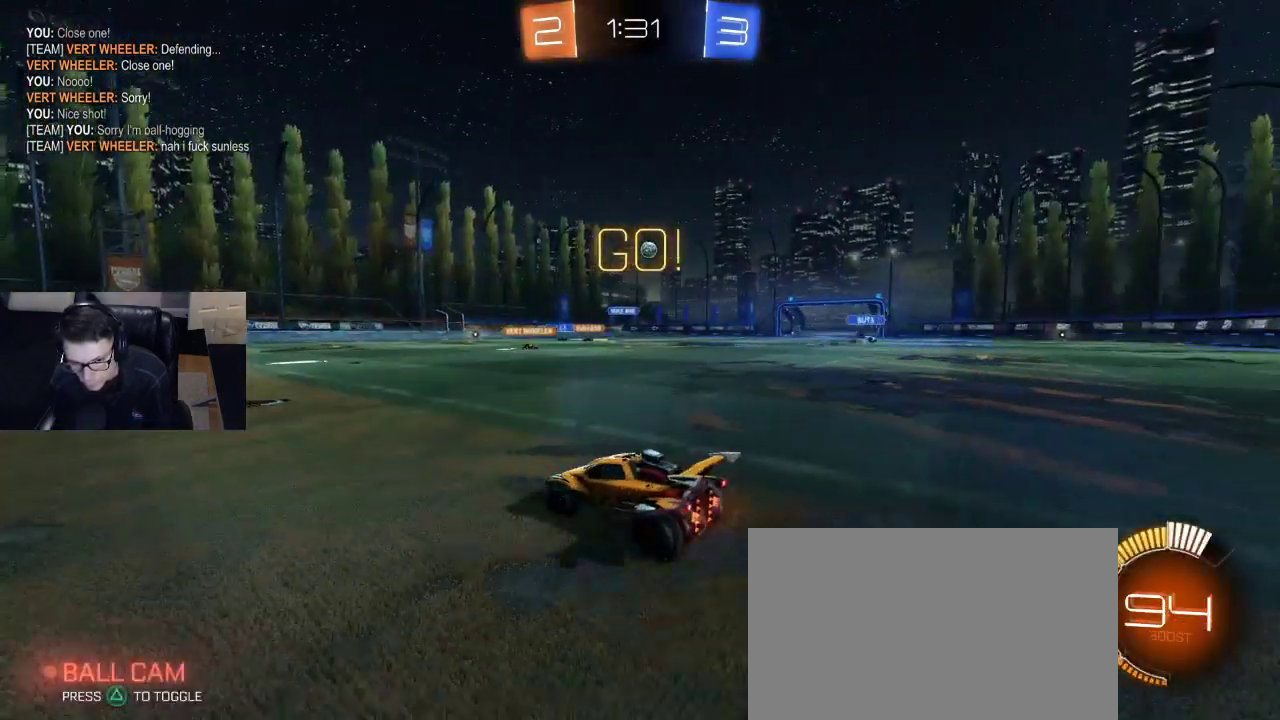
{"buttons": ["R2"], "left_stick": "right", "right_stick": "center", "events": [[167, "left_stick", "left"], [217, "left_stick", "center"], [483, "left_stick", "right"]]}
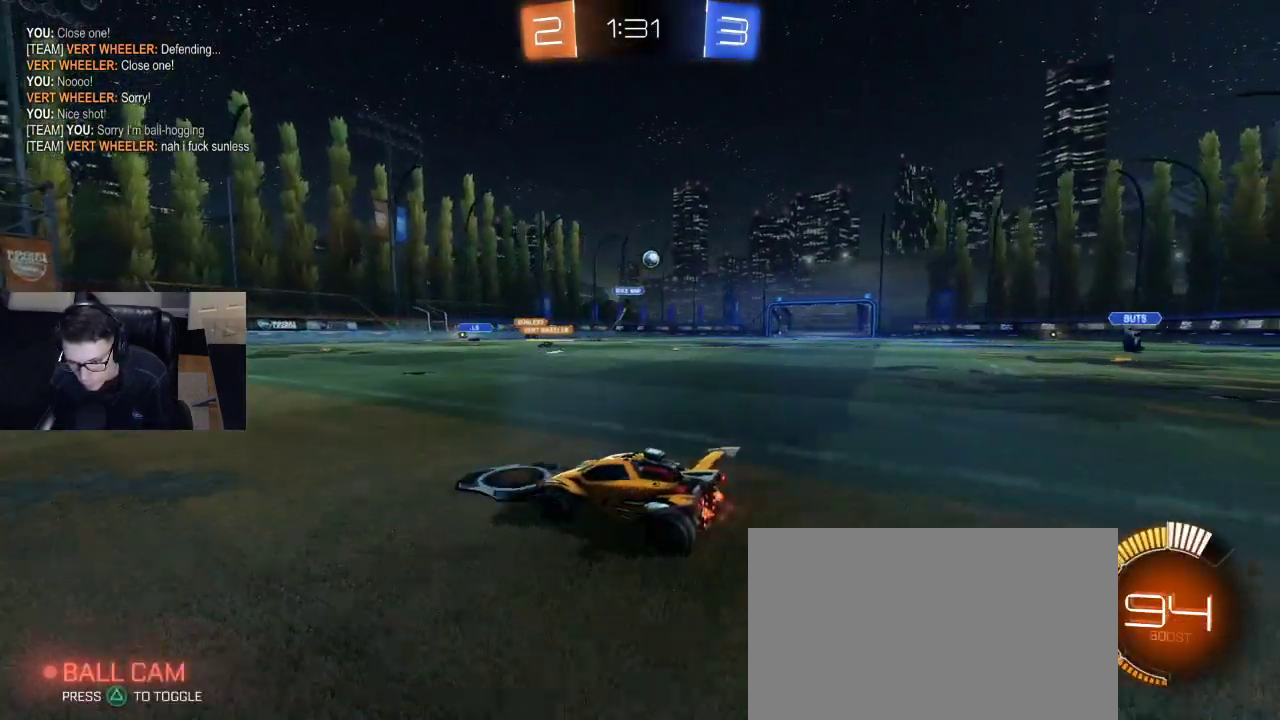
{"buttons": ["L2"], "left_stick": "up-right", "right_stick": "center", "events": [[333, "R2", "up"], [367, "L2", "down"], [383, "left_stick", "up-right"]]}
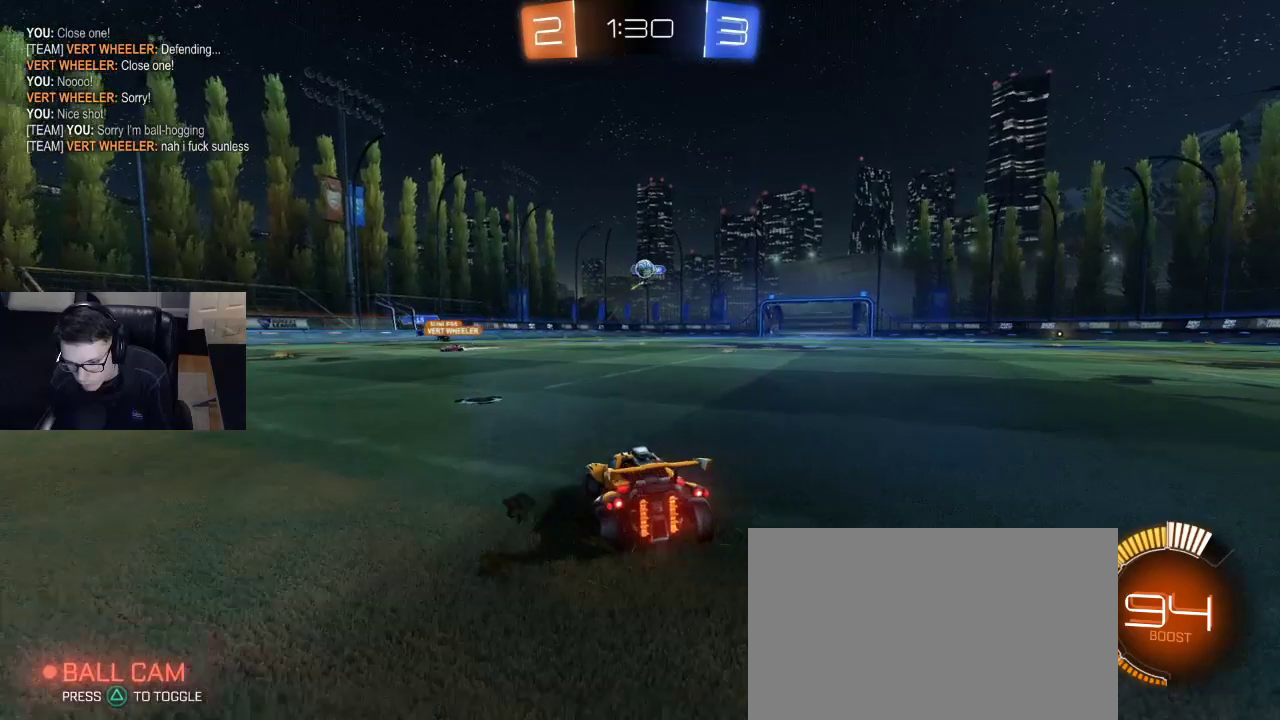
{"buttons": ["CROSS", "L2", "L3"], "left_stick": "down", "right_stick": "center", "events": [[150, "L2", "up"], [150, "left_stick", "left"], [417, "CROSS", "down"], [417, "left_stick", "down"], [450, "L2", "down"], [450, "L3", "down"]]}
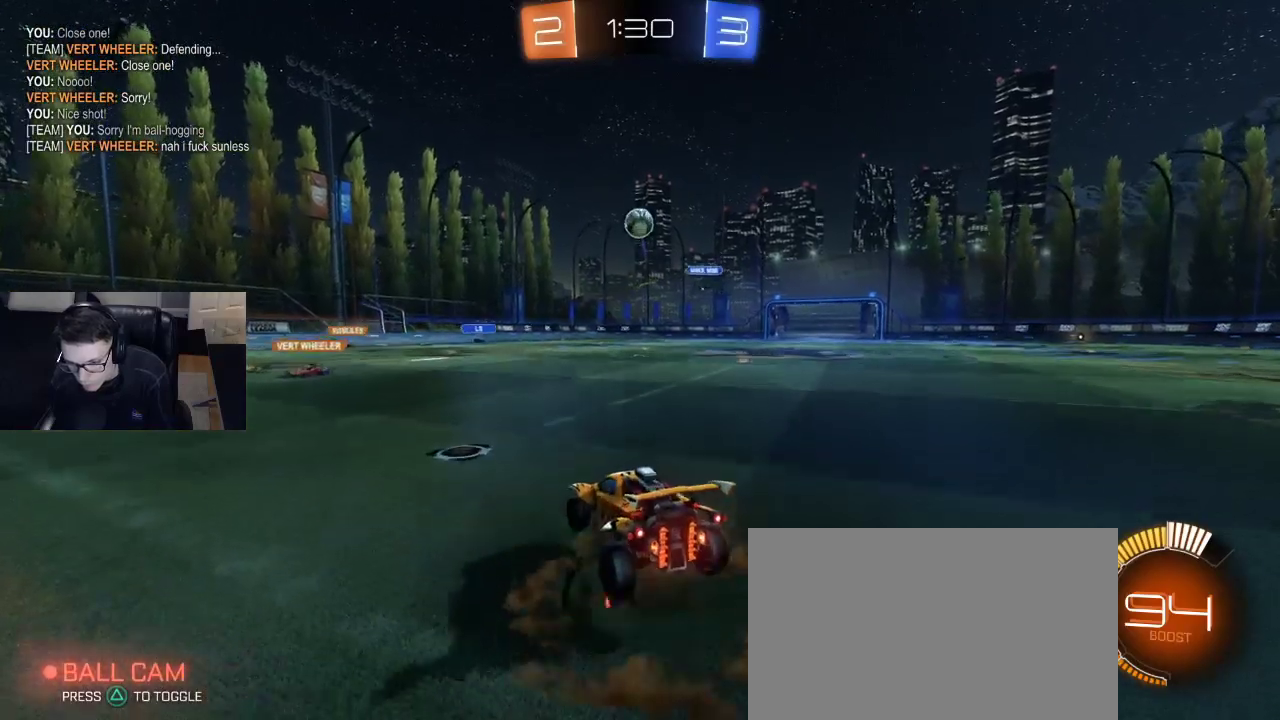
{"buttons": ["SQUARE", "R1", "R2"], "left_stick": "right", "right_stick": "center", "events": [[50, "L3", "up"], [83, "CROSS", "up"], [83, "L2", "up"], [83, "left_stick", "center"], [150, "CROSS", "down"], [167, "R2", "down"], [167, "left_stick", "down-left"], [200, "R1", "down"], [250, "CROSS", "up"], [300, "SQUARE", "down"], [333, "left_stick", "right"]]}
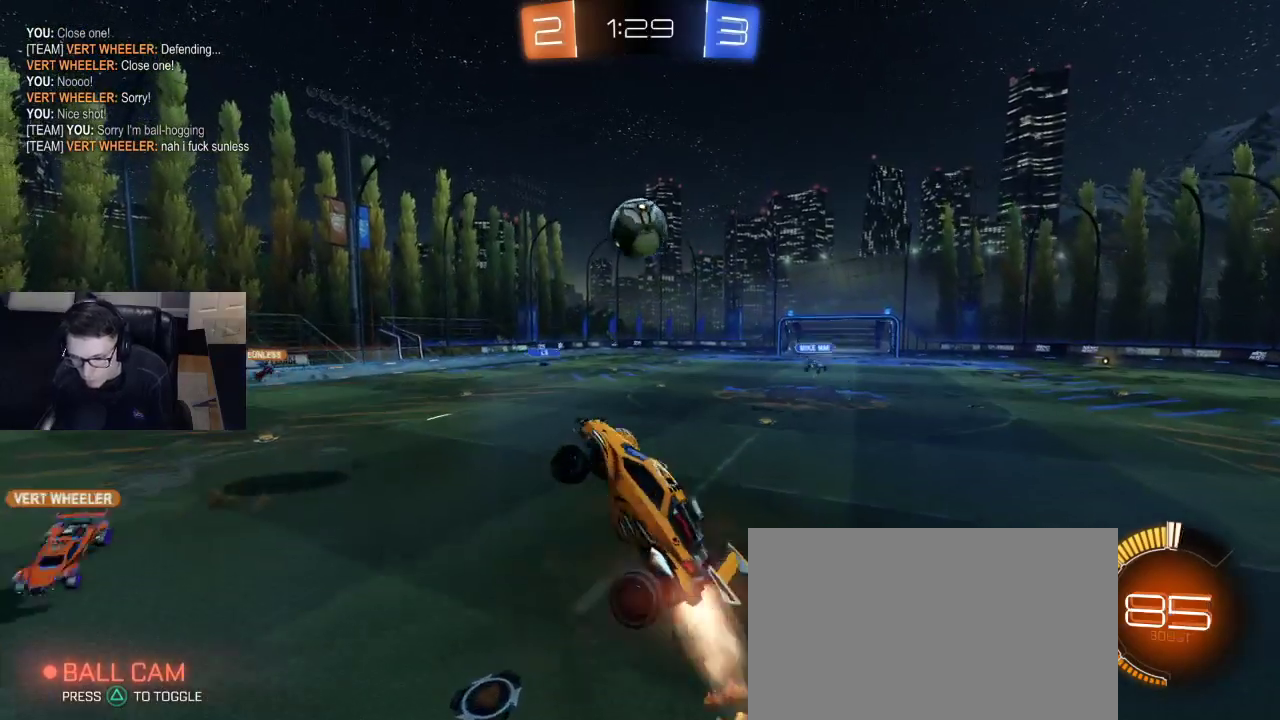
{"buttons": ["R2"], "left_stick": "down-right", "right_stick": "center", "events": [[133, "SQUARE", "up"], [150, "left_stick", "down-right"], [333, "R1", "up"]]}
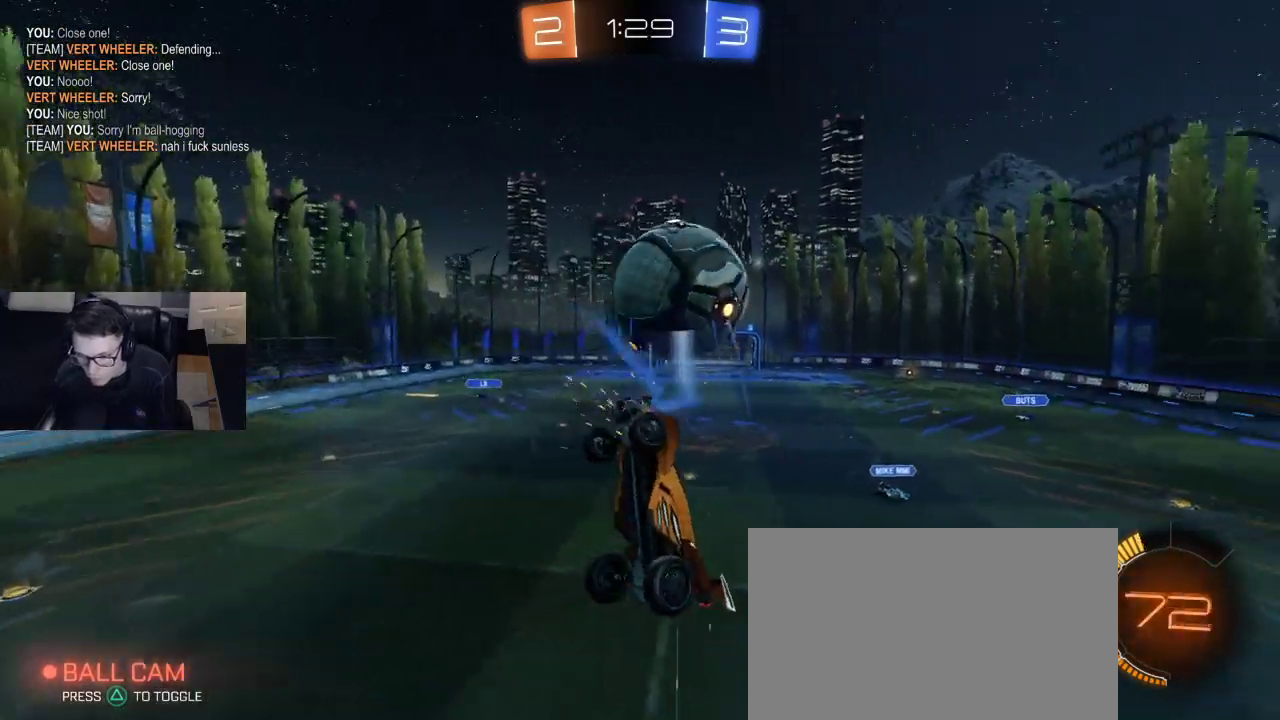
{"buttons": ["SQUARE", "R2"], "left_stick": "down-right", "right_stick": "center", "events": [[267, "SQUARE", "down"]]}
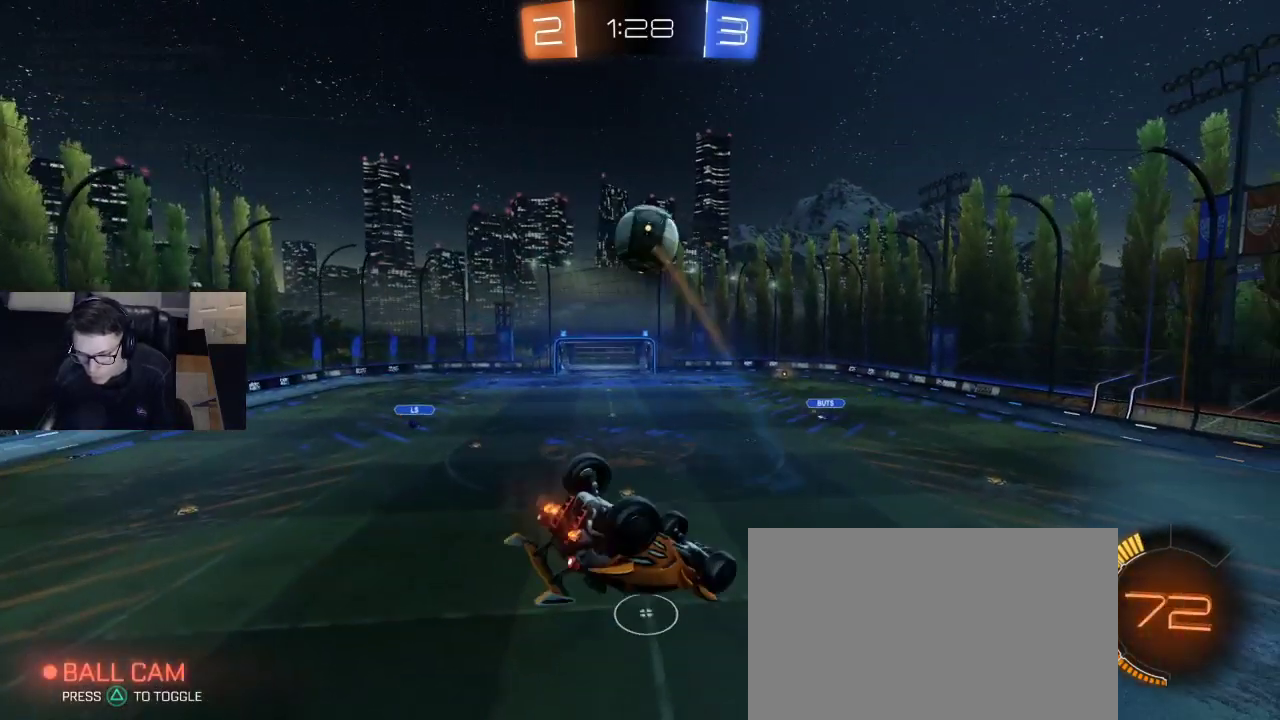
{"buttons": ["R2"], "left_stick": "up-right", "right_stick": "center", "events": [[217, "SQUARE", "up"], [217, "left_stick", "center"], [450, "left_stick", "up"], [500, "left_stick", "up-right"]]}
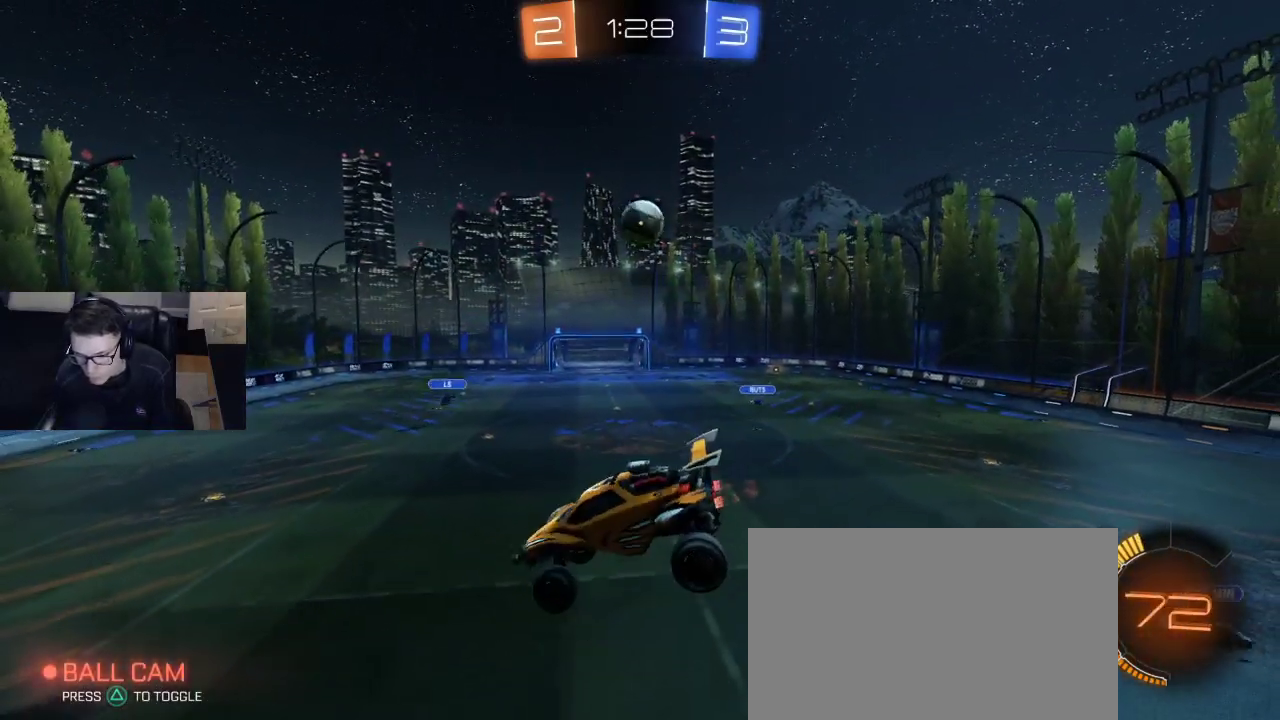
{"buttons": ["R2"], "left_stick": "center", "right_stick": "center", "events": [[100, "left_stick", "center"], [367, "left_stick", "left"], [483, "left_stick", "center"]]}
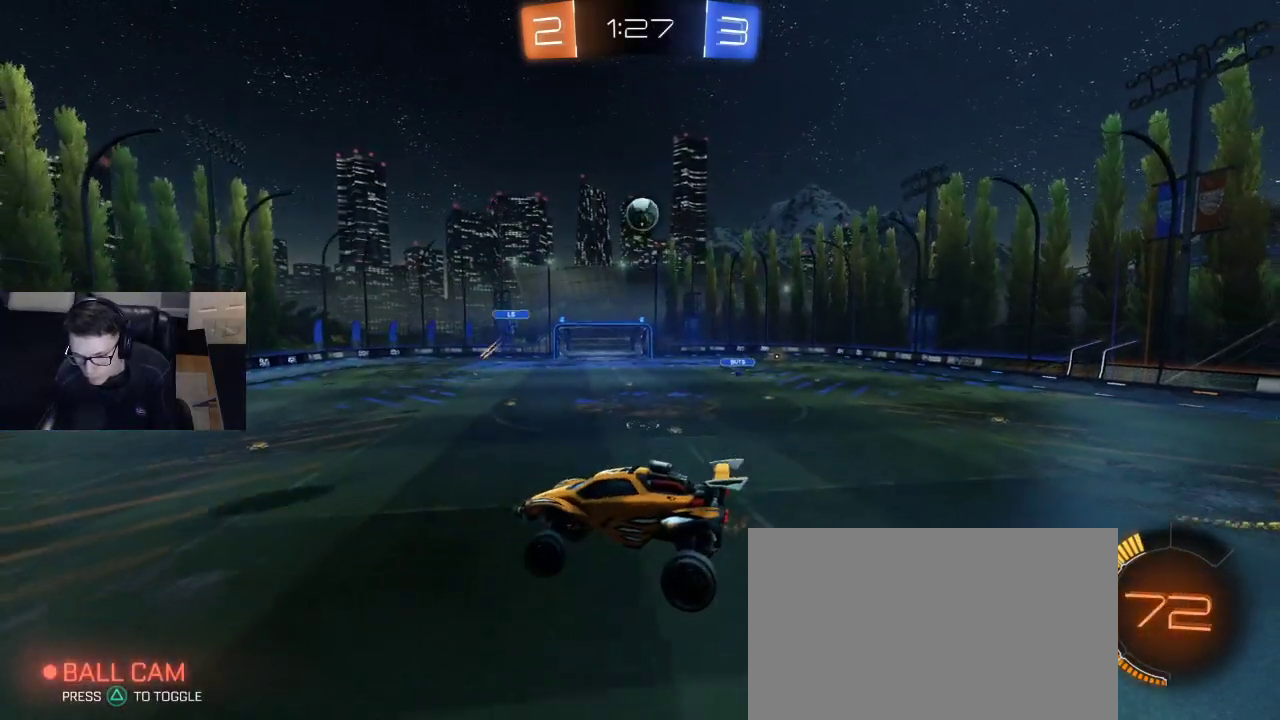
{"buttons": ["R2"], "left_stick": "left", "right_stick": "center", "events": [[367, "left_stick", "left"]]}
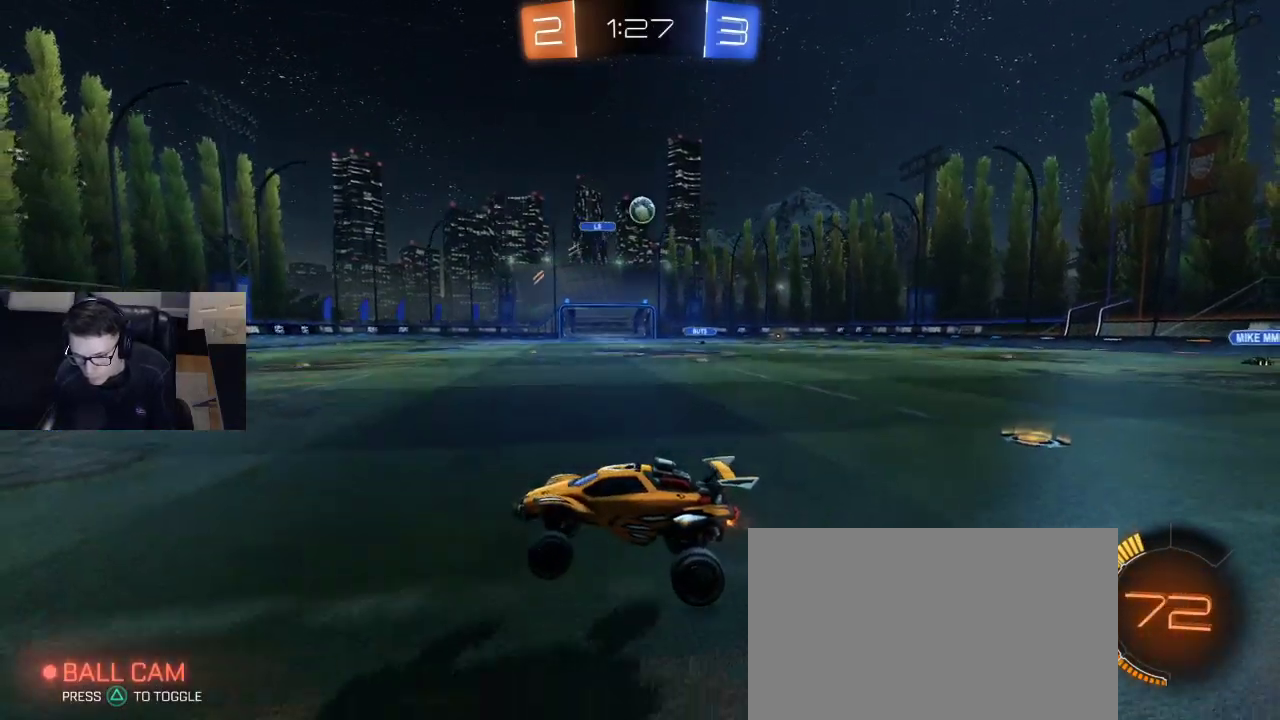
{"buttons": ["R2"], "left_stick": "center", "right_stick": "center", "events": [[283, "TRIANGLE", "down"], [400, "TRIANGLE", "up"], [483, "left_stick", "center"]]}
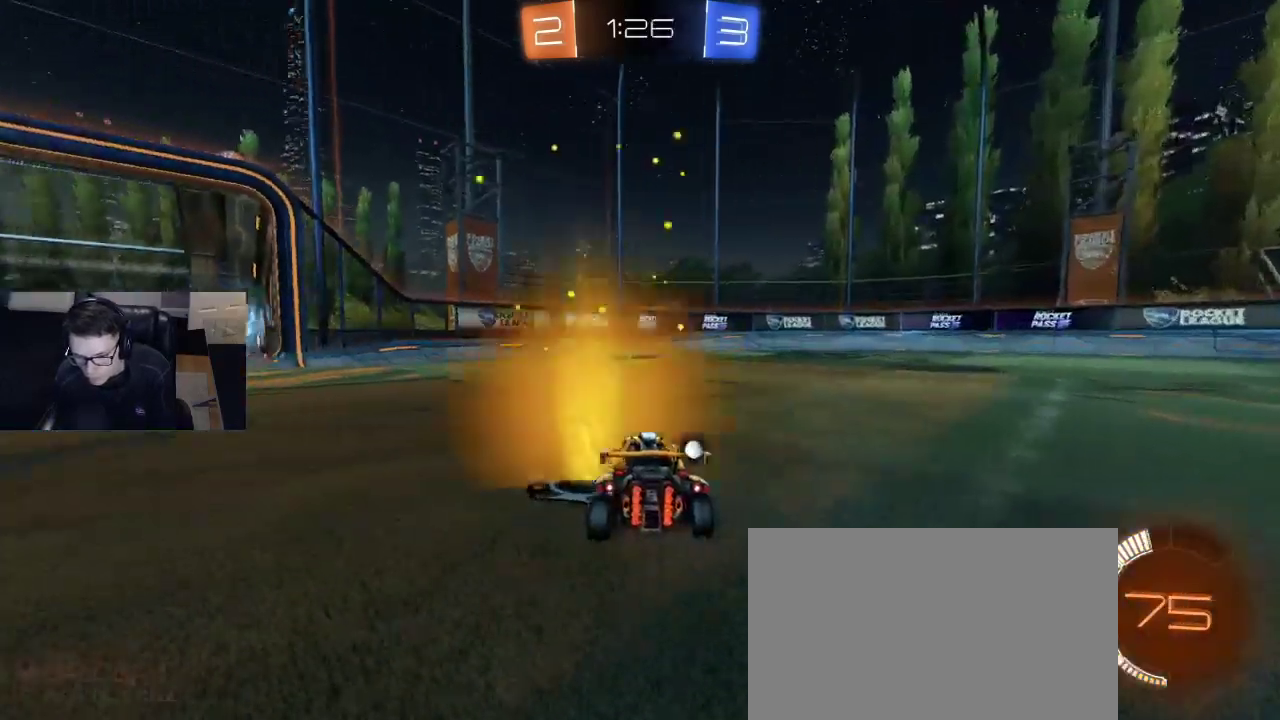
{"buttons": ["R2"], "left_stick": "right", "right_stick": "center", "events": [[217, "left_stick", "left"], [300, "left_stick", "center"], [367, "left_stick", "right"]]}
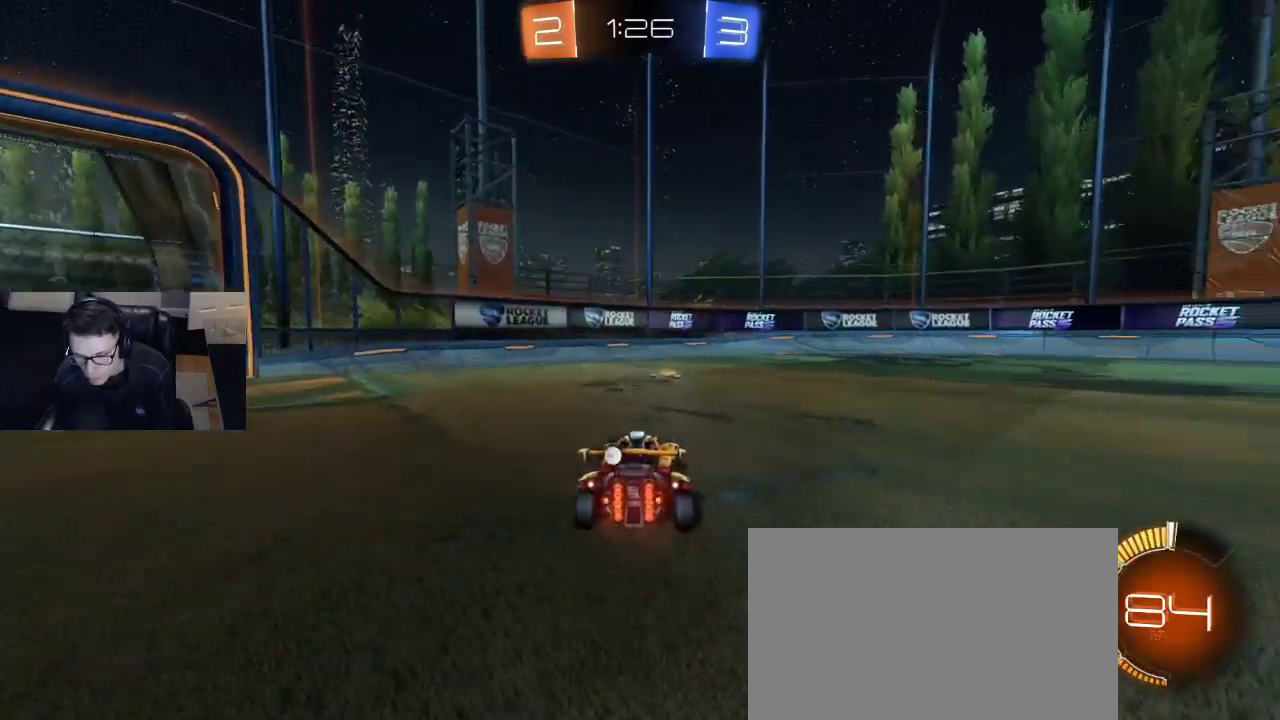
{"buttons": ["SQUARE", "R2"], "left_stick": "left", "right_stick": "center", "events": [[17, "left_stick", "center"], [250, "TRIANGLE", "down"], [333, "TRIANGLE", "up"], [450, "left_stick", "left"], [500, "SQUARE", "down"]]}
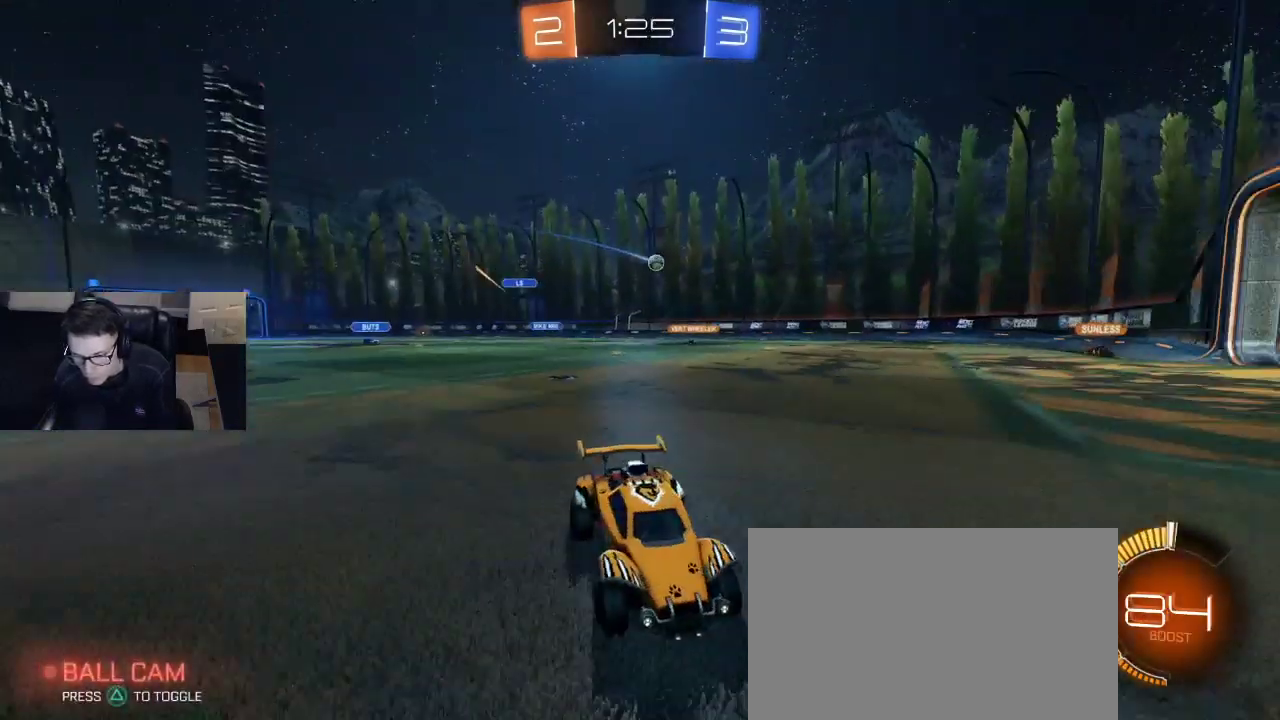
{"buttons": ["R2"], "left_stick": "left", "right_stick": "center", "events": [[133, "SQUARE", "up"]]}
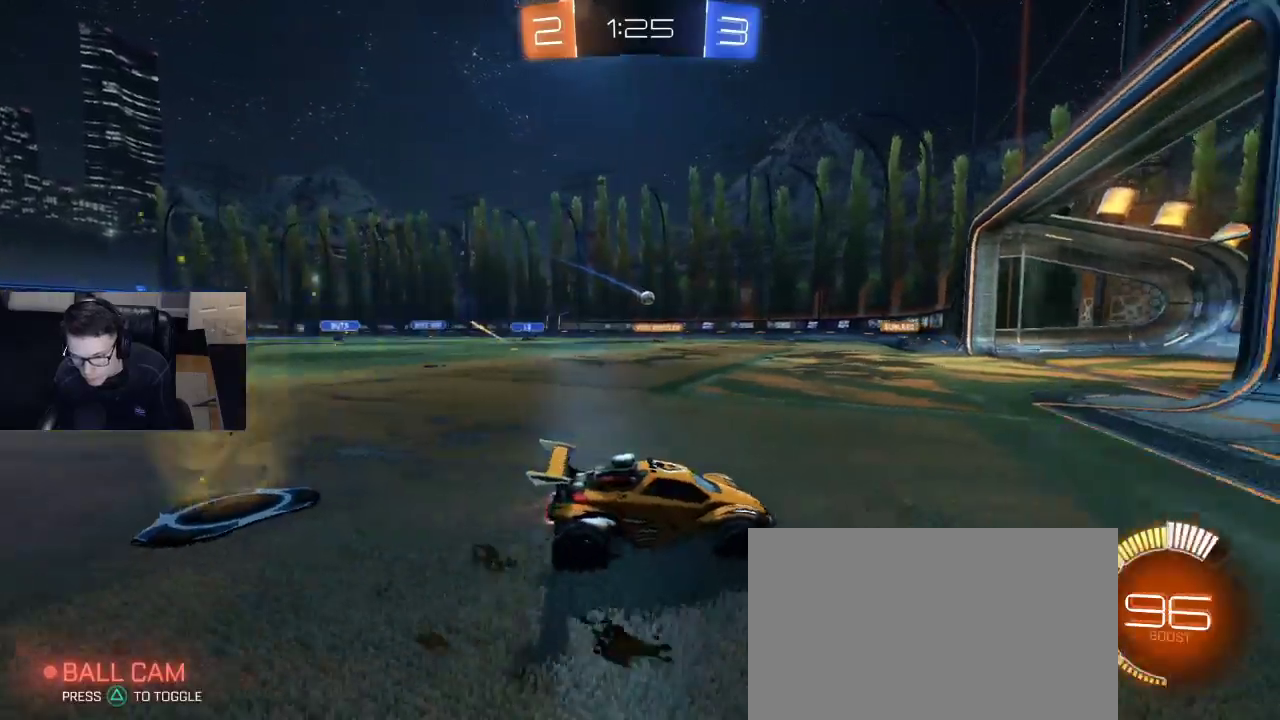
{"buttons": ["R2"], "left_stick": "center", "right_stick": "center", "events": [[133, "left_stick", "center"], [283, "left_stick", "left"], [417, "left_stick", "center"]]}
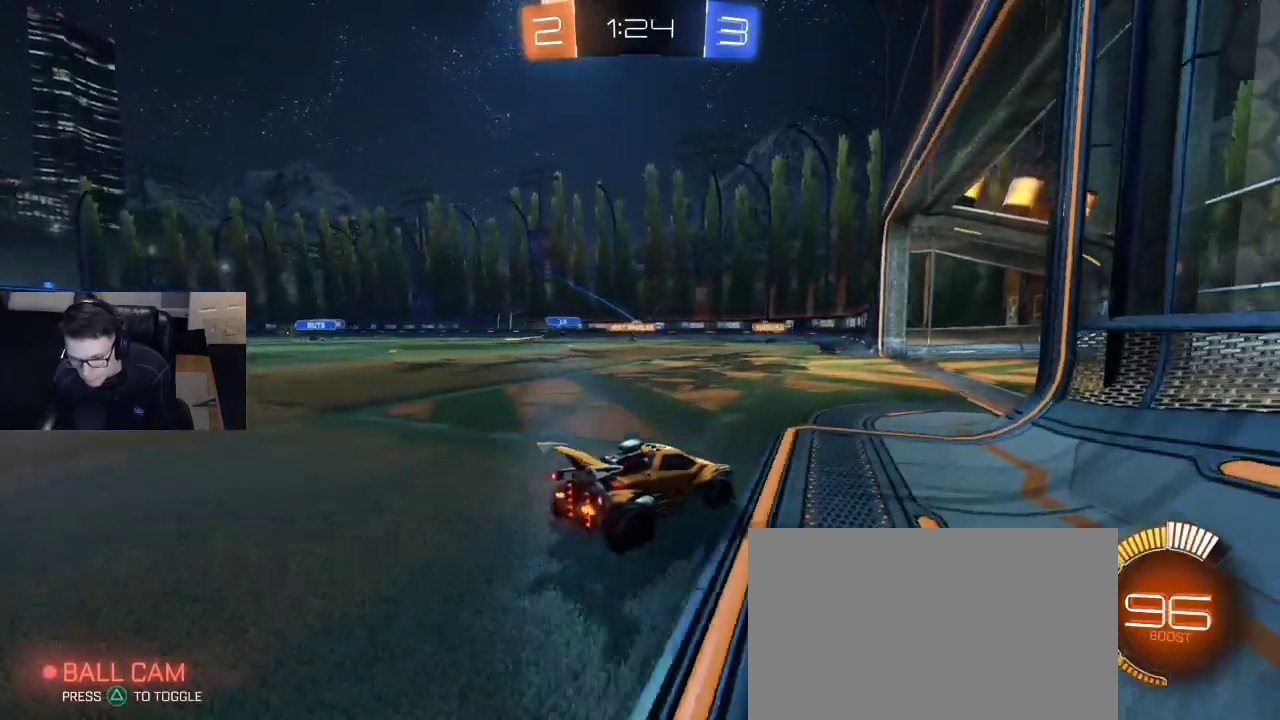
{"buttons": ["R2"], "left_stick": "right", "right_stick": "center", "events": [[33, "left_stick", "left"], [200, "left_stick", "center"], [300, "left_stick", "right"]]}
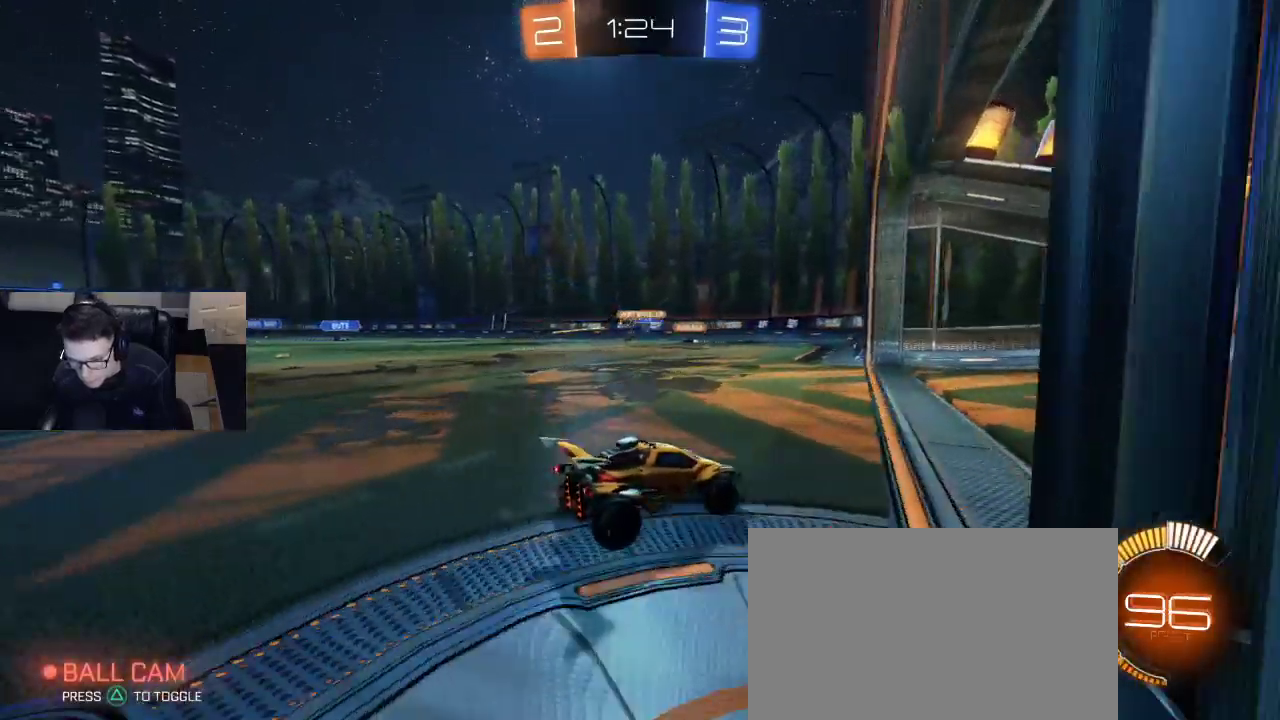
{"buttons": ["R2"], "left_stick": "left", "right_stick": "center", "events": [[33, "left_stick", "left"], [133, "SQUARE", "down"], [217, "SQUARE", "up"]]}
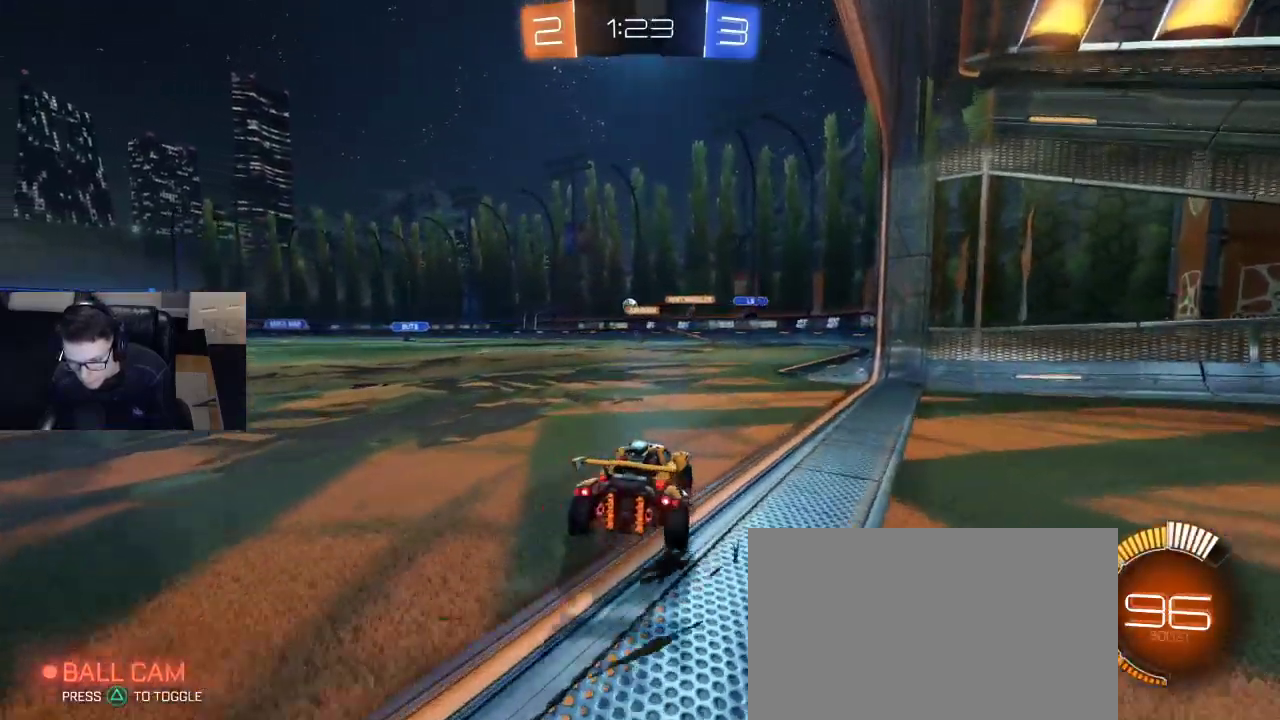
{"buttons": ["L2"], "left_stick": "left", "right_stick": "center", "events": [[17, "R2", "up"], [50, "L2", "down"], [50, "left_stick", "right"], [267, "left_stick", "center"], [333, "left_stick", "left"]]}
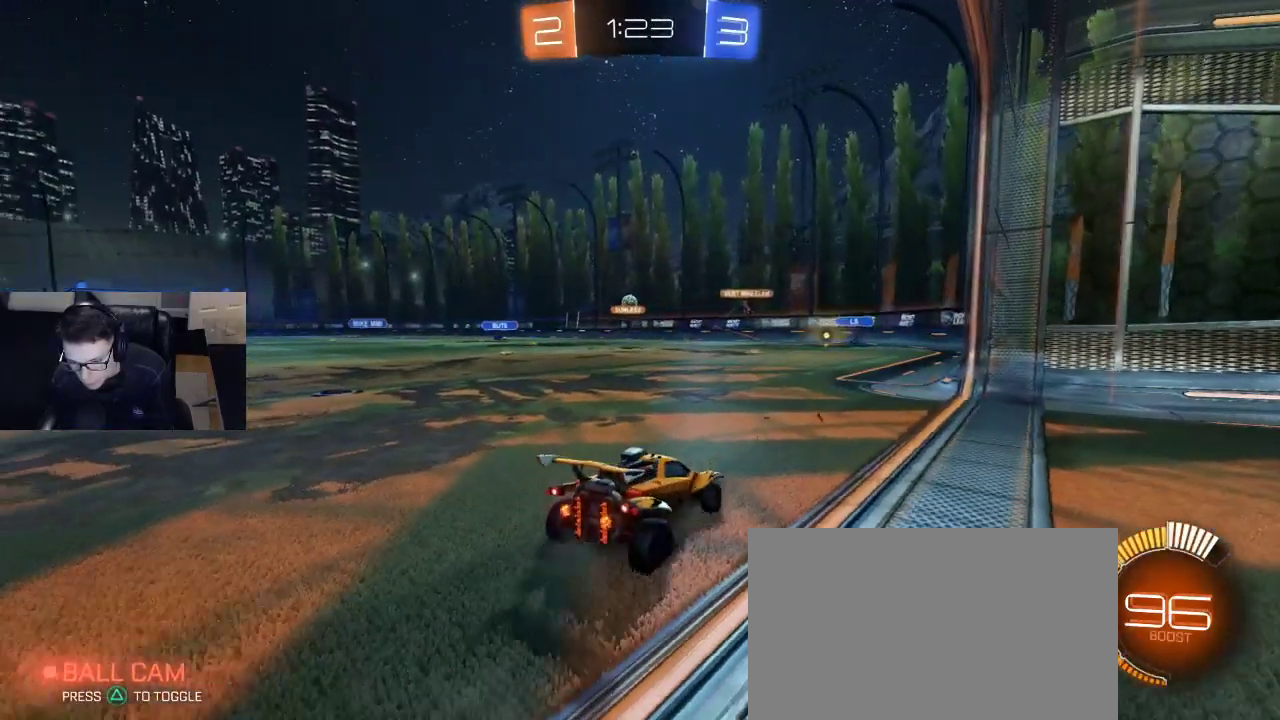
{"buttons": ["L2"], "left_stick": "right", "right_stick": "center", "events": [[17, "left_stick", "center"], [100, "left_stick", "right"]]}
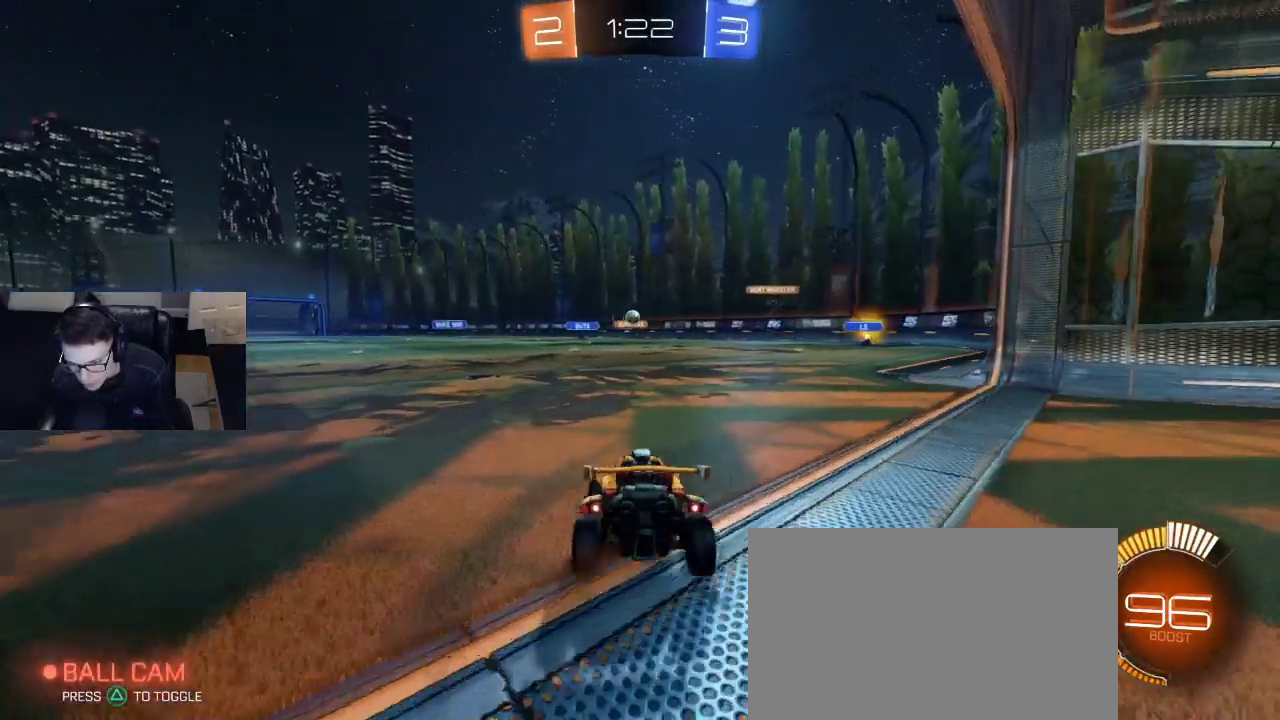
{"buttons": ["R2"], "left_stick": "right", "right_stick": "center", "events": [[83, "L2", "up"], [83, "R2", "down"], [117, "left_stick", "left"], [183, "left_stick", "center"], [233, "left_stick", "right"]]}
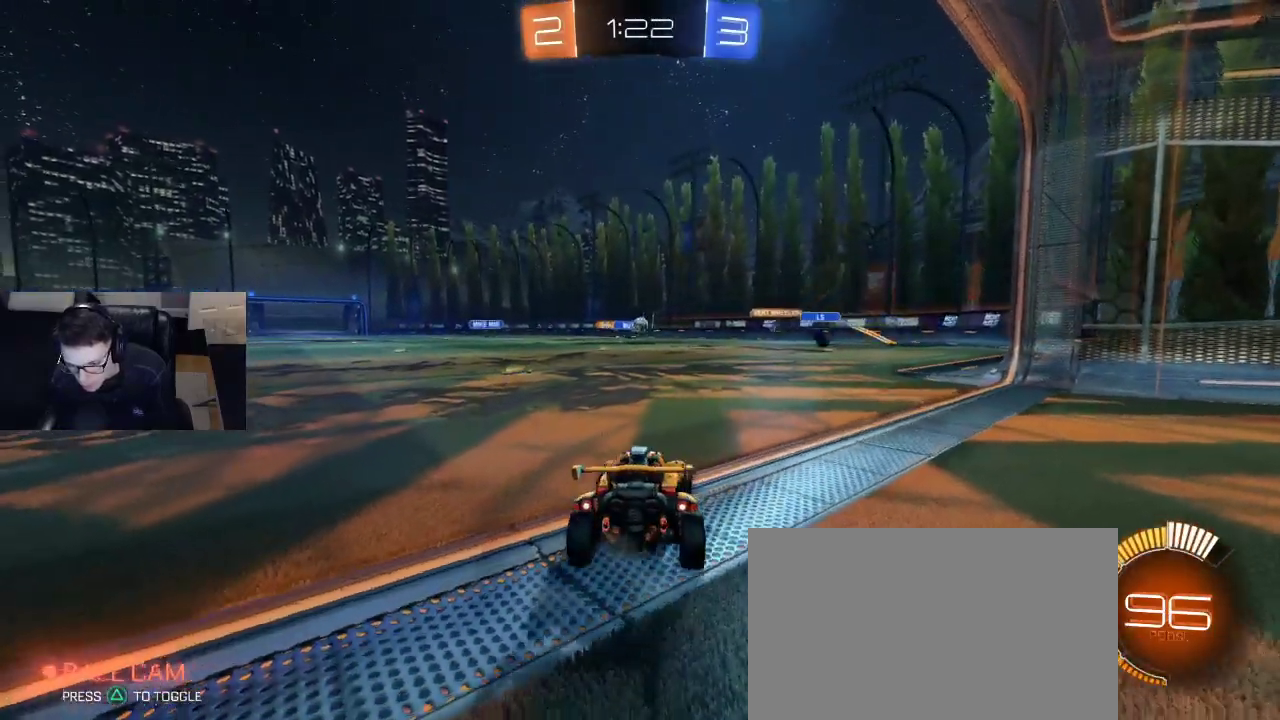
{"buttons": ["R2"], "left_stick": "right", "right_stick": "center", "events": []}
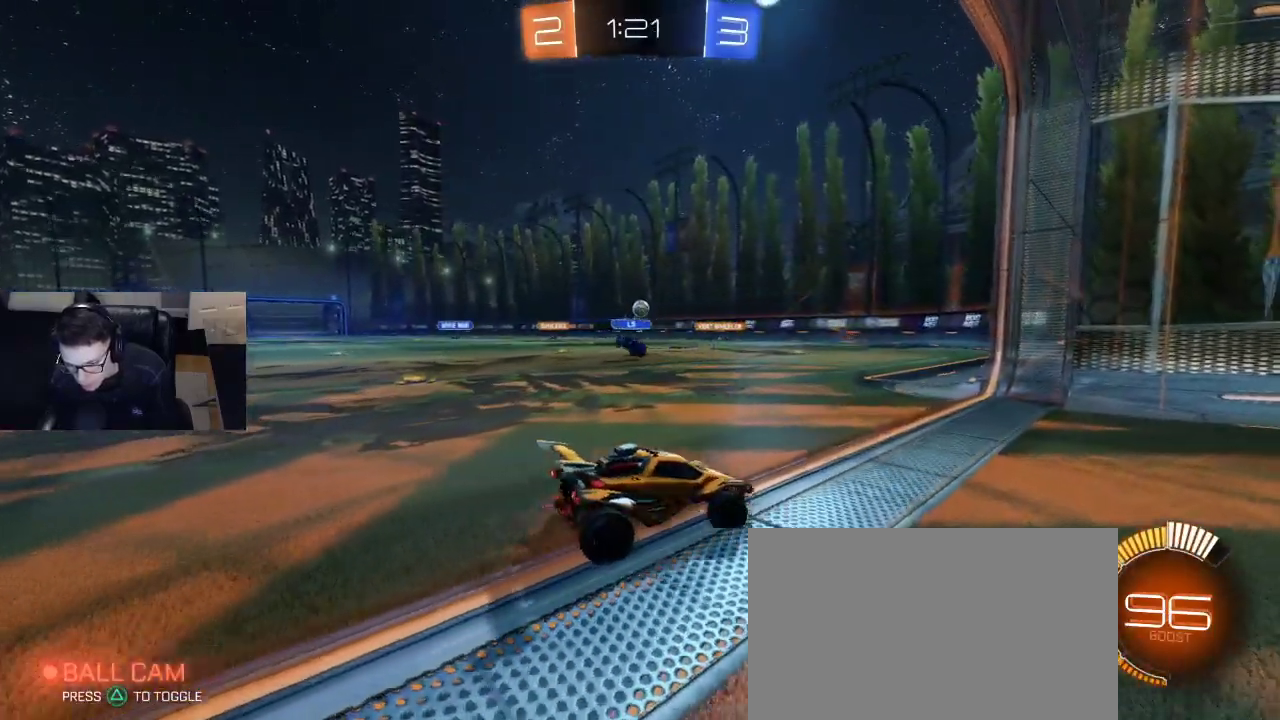
{"buttons": ["L2"], "left_stick": "right", "right_stick": "center", "events": [[67, "left_stick", "left"], [167, "SQUARE", "down"], [450, "L2", "down"], [450, "R2", "up"], [483, "left_stick", "right"], [500, "SQUARE", "up"]]}
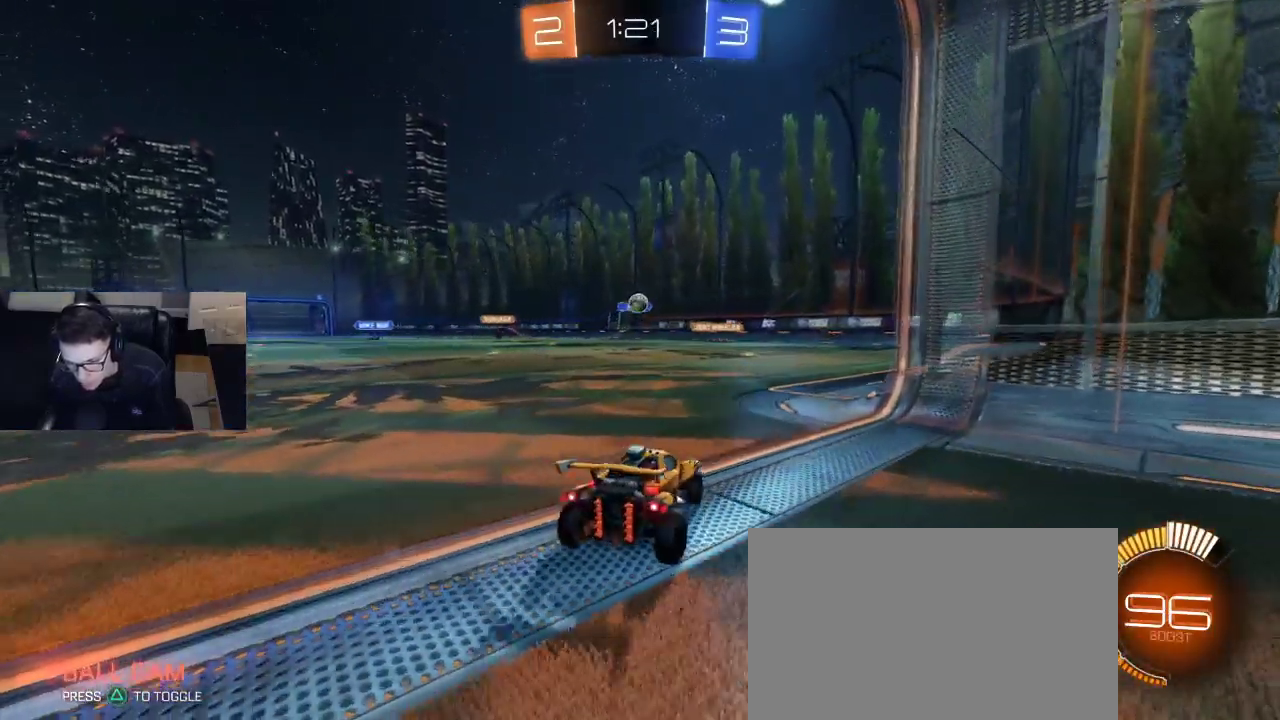
{"buttons": [], "left_stick": "center", "right_stick": "center", "events": [[317, "left_stick", "left"], [483, "L2", "up"], [483, "left_stick", "center"]]}
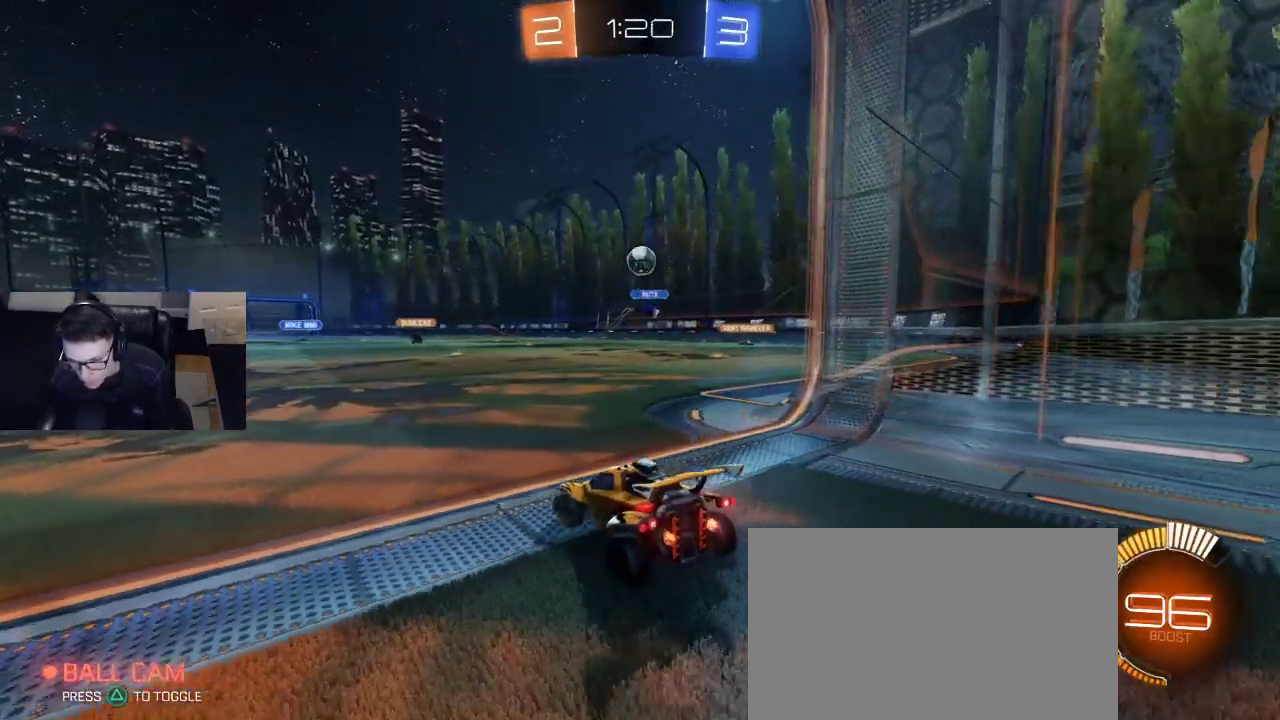
{"buttons": ["CROSS", "R2"], "left_stick": "down", "right_stick": "center", "events": [[33, "R2", "down"], [400, "CROSS", "down"], [433, "left_stick", "down"]]}
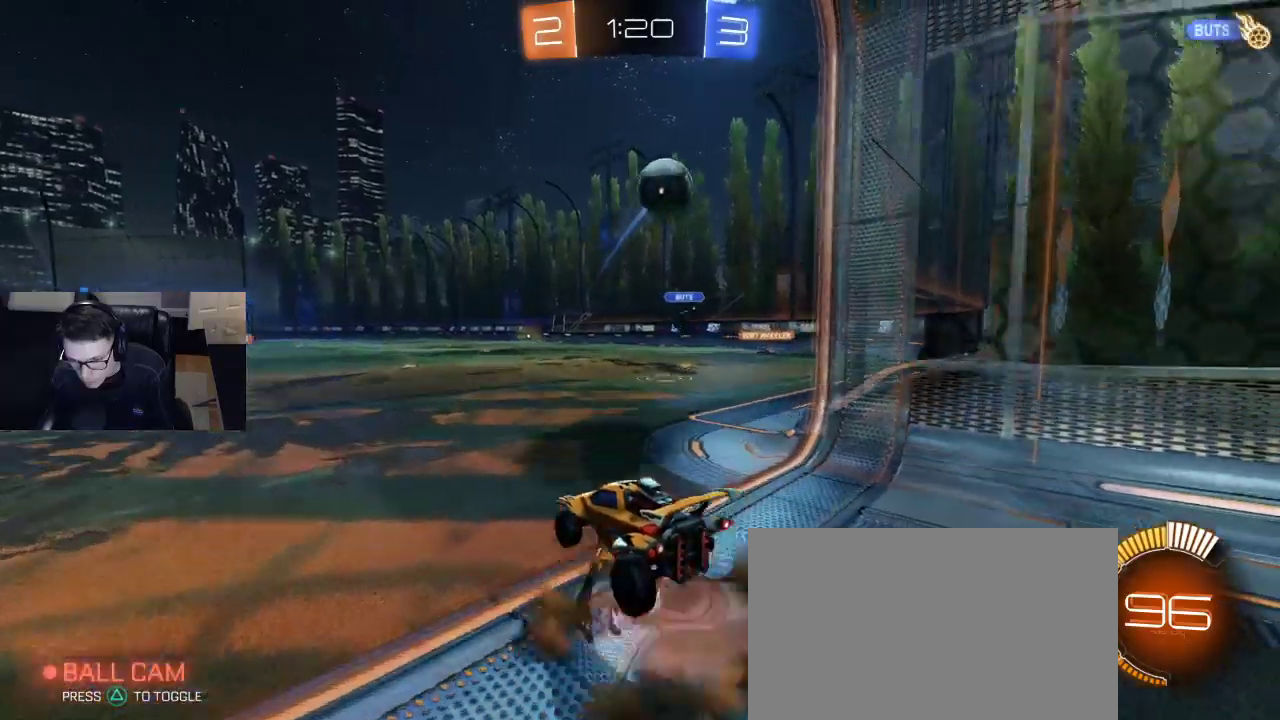
{"buttons": ["R1", "R2"], "left_stick": "up-left", "right_stick": "center", "events": [[133, "CROSS", "up"], [133, "R1", "down"], [133, "SQUARE", "down"], [150, "left_stick", "down-right"], [300, "SQUARE", "up"], [317, "left_stick", "up"], [433, "left_stick", "center"], [500, "left_stick", "up-left"]]}
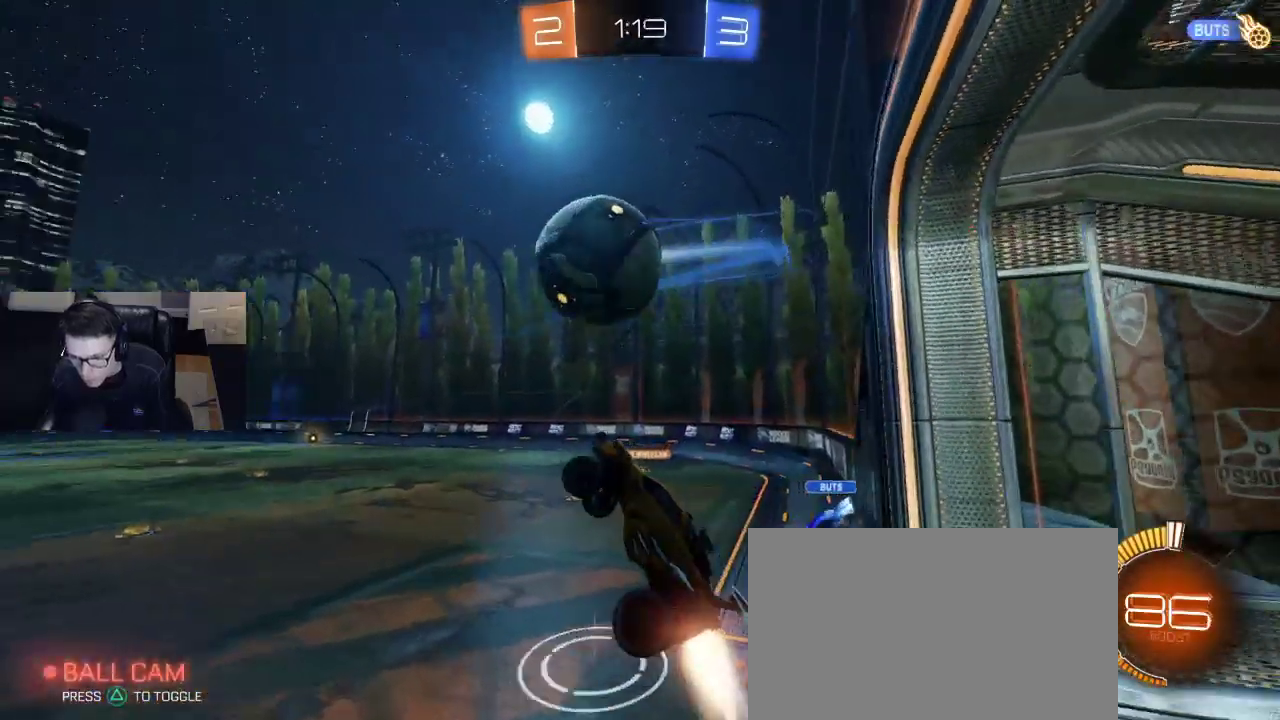
{"buttons": ["SQUARE", "R2", "L3"], "left_stick": "down-left", "right_stick": "center", "events": [[100, "CROSS", "down"], [133, "L3", "down"], [167, "left_stick", "down-left"], [183, "L3", "up"], [217, "CROSS", "up"], [283, "L3", "down"], [283, "R1", "up"], [467, "SQUARE", "down"]]}
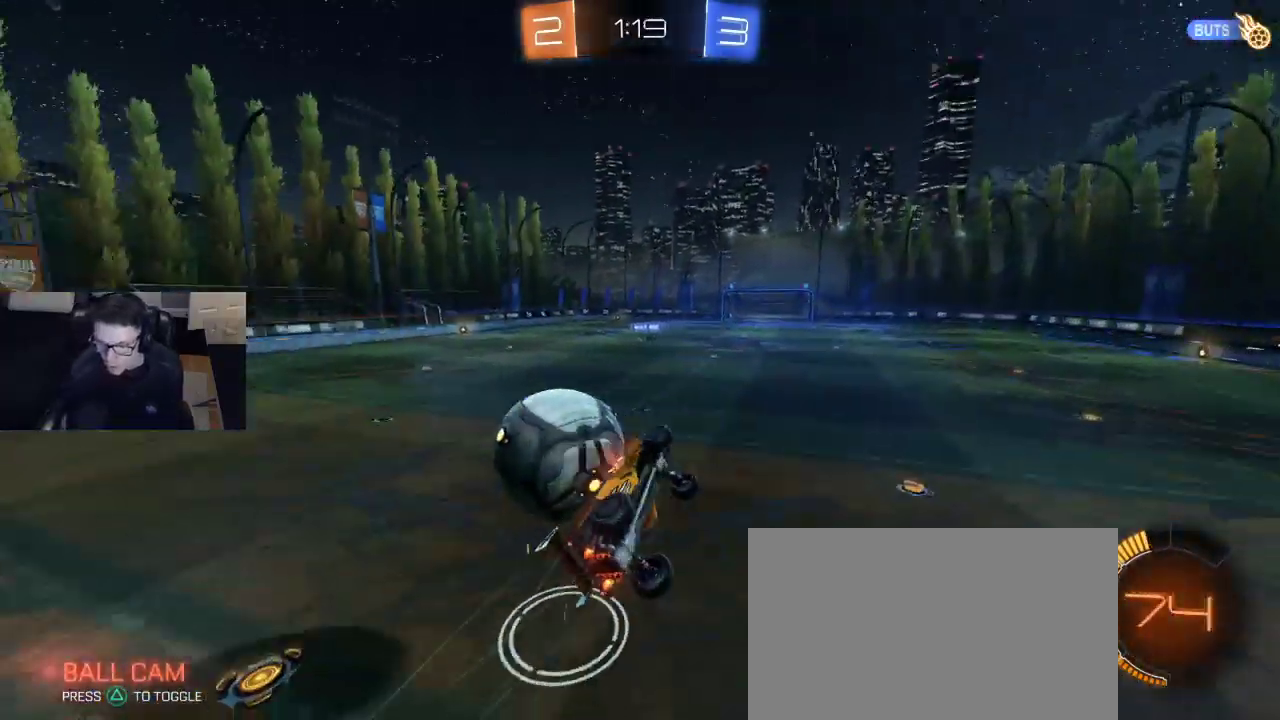
{"buttons": ["SQUARE", "R2"], "left_stick": "up-left", "right_stick": "center", "events": [[100, "L3", "up"], [233, "left_stick", "up-left"]]}